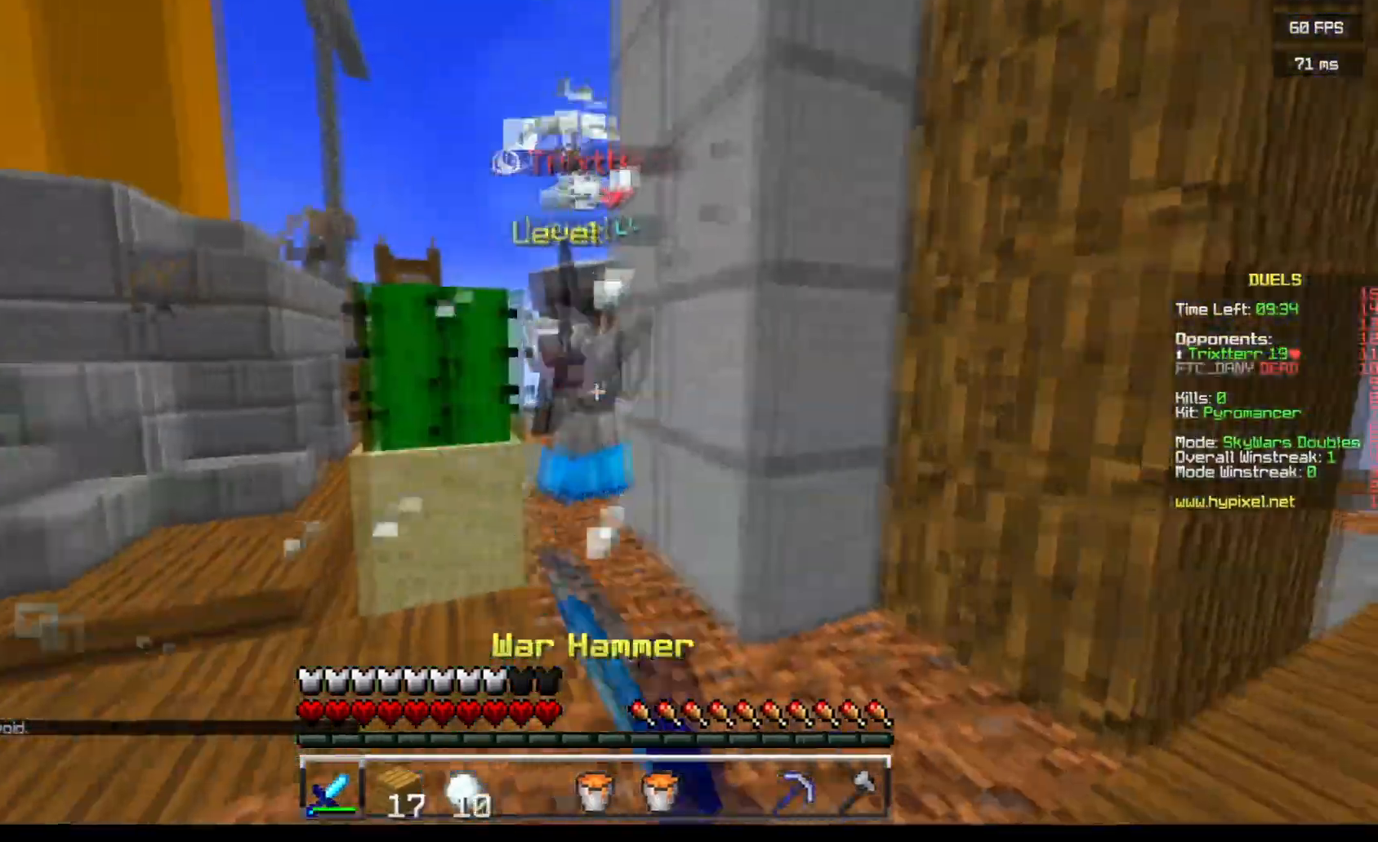
Gameplay with keyboard and mouse; each line is a JSON object with the keys and mouse buttons held at the frame after it. "events" lists presses ("down") and releases ("up") of "a", "d", "s", "w", "mouse_left" and "mouse_right" between this image and that frame as [ms after this image, input, new state], when the widget could be followed in between. "mouse_left", "mouse_right" = the "left", "right" buttons of the "mouse" list. No other keys are recorded. Fast repeated clicks can show as one long hold. Mouse movement is not recorded.
{"keys": ["a", "w"], "mouse": ["left"], "events": [[100, "w", "down"], [166, "a", "down"], [233, "d", "up"]]}
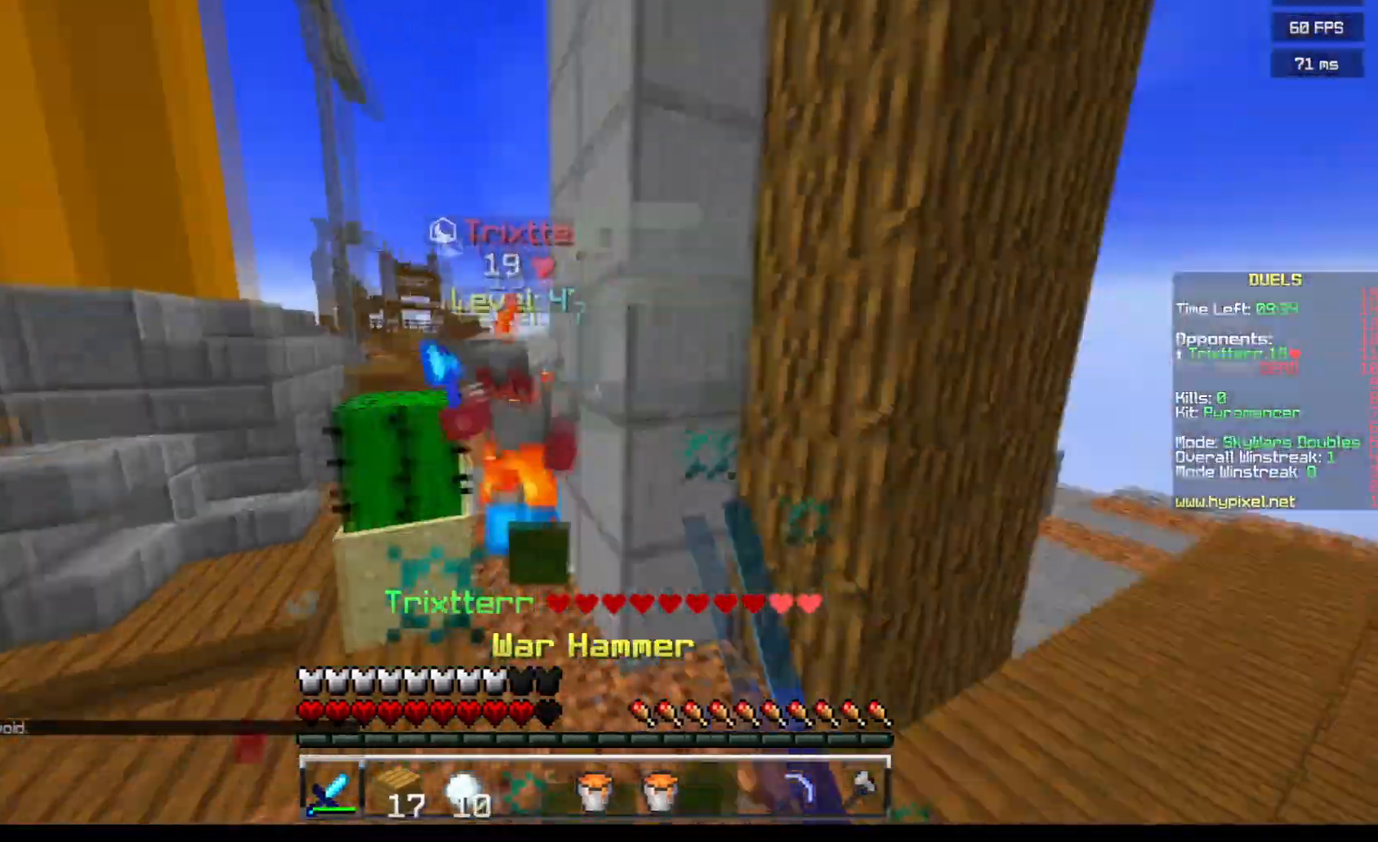
{"keys": ["a", "w"], "mouse": ["left"], "events": [[67, "mouse_left", "up"], [134, "mouse_left", "down"]]}
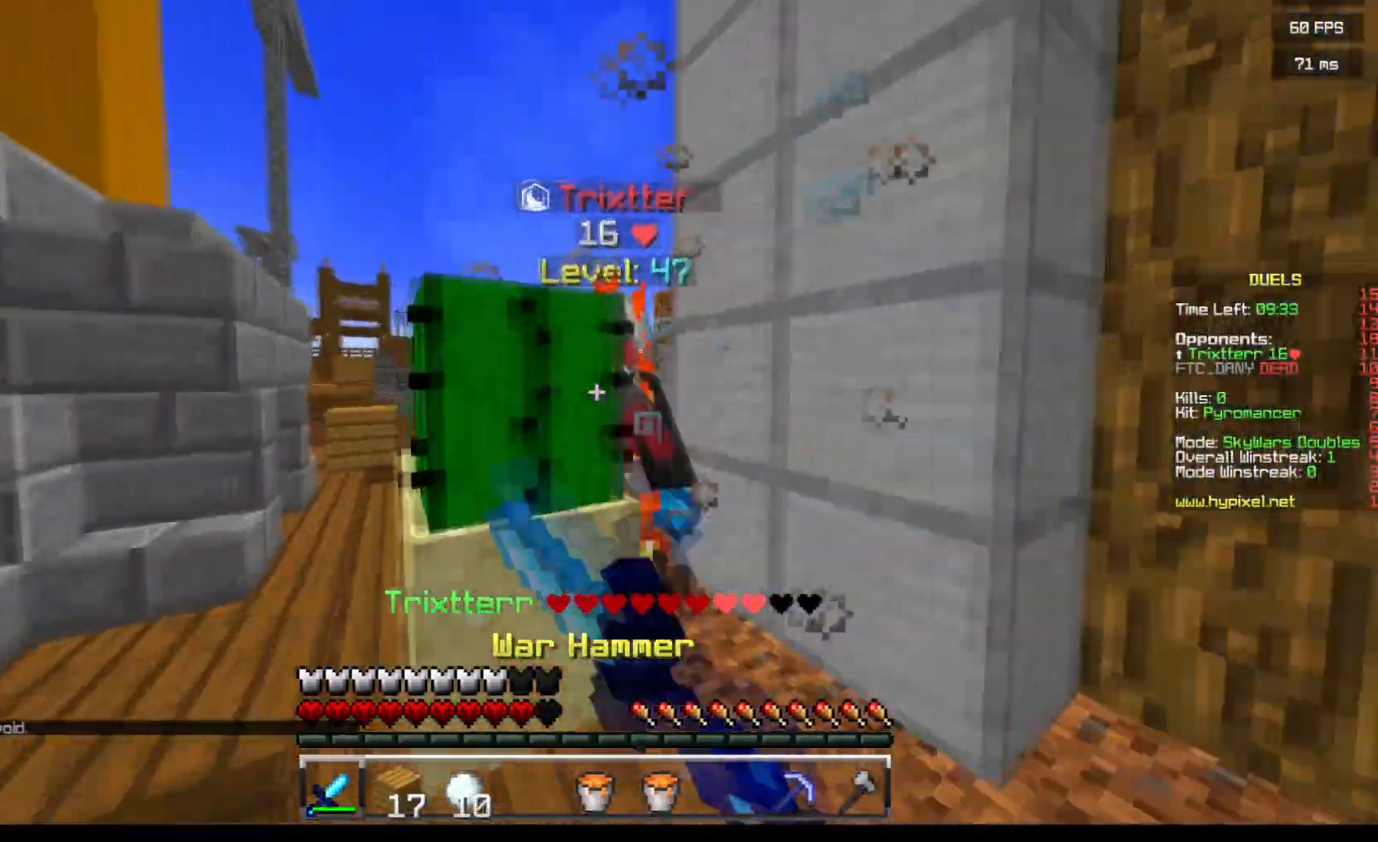
{"keys": ["a"], "mouse": []}
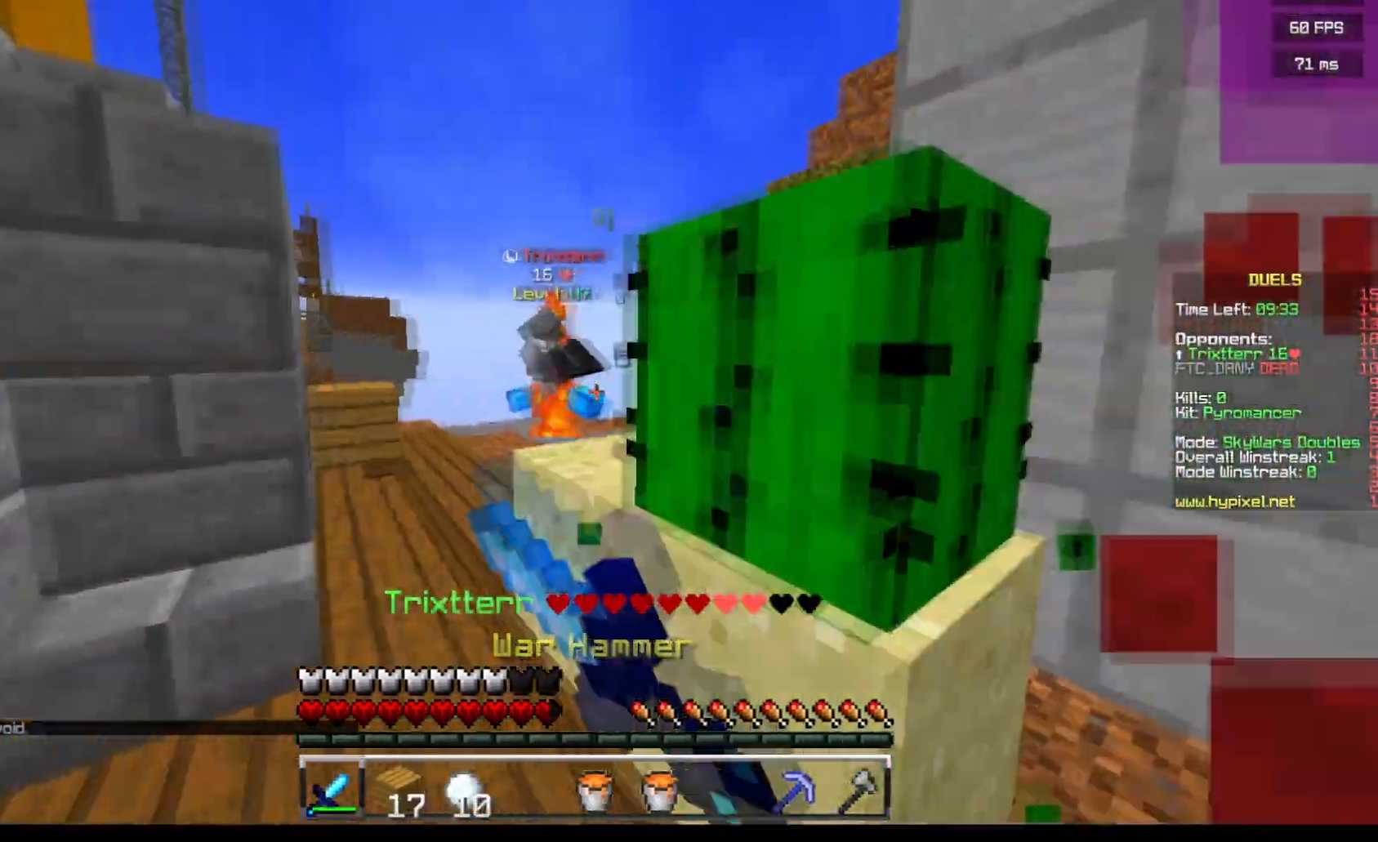
{"keys": ["a", "w"], "mouse": [], "events": [[50, "w", "down"], [117, "a", "up"], [117, "mouse_left", "down"], [250, "d", "down"], [250, "mouse_left", "up"], [384, "a", "down"], [384, "d", "up"]]}
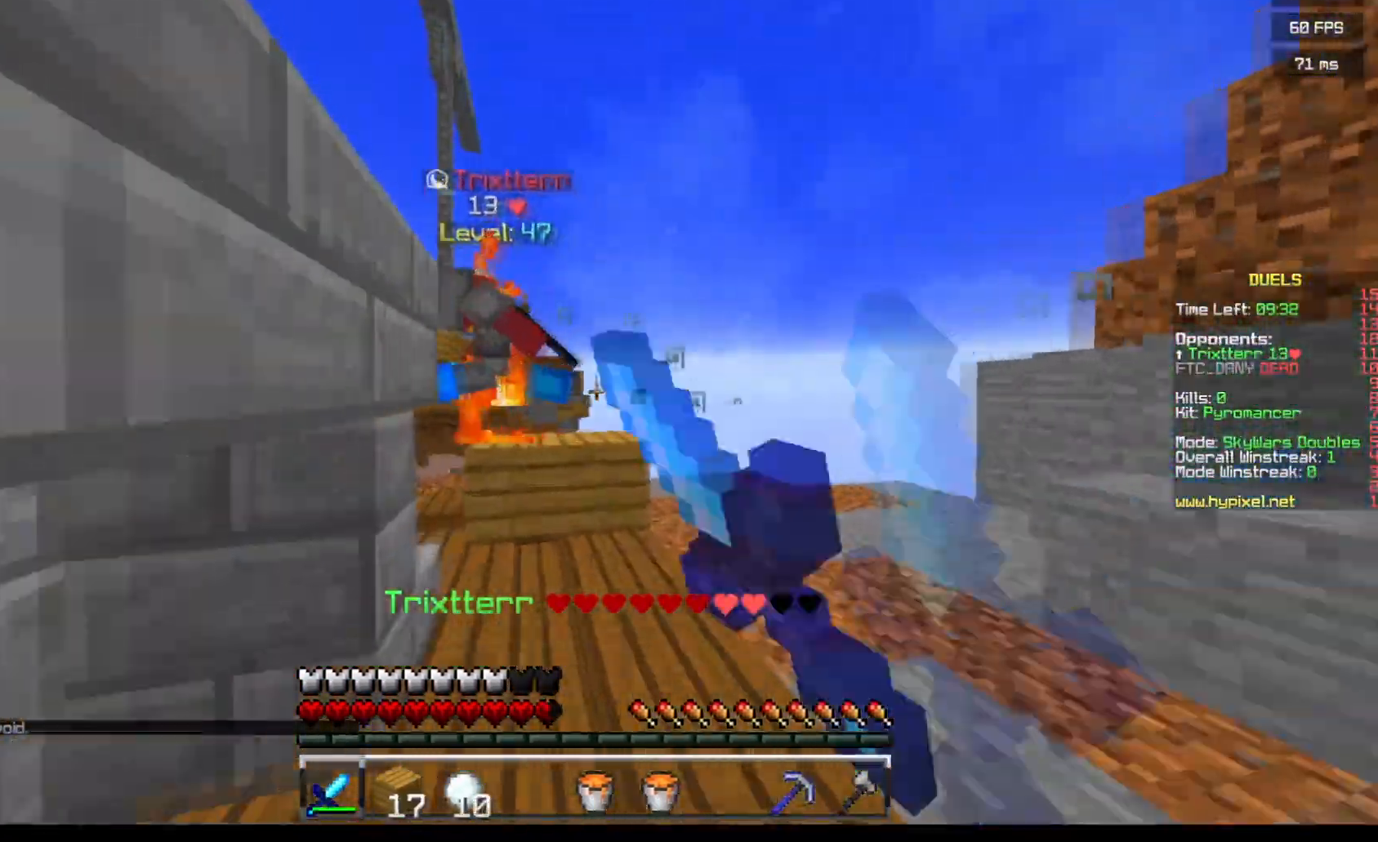
{"keys": ["a", "w"], "mouse": [], "events": [[50, "a", "up"], [66, "mouse_left", "down"], [400, "a", "down"], [467, "mouse_left", "up"]]}
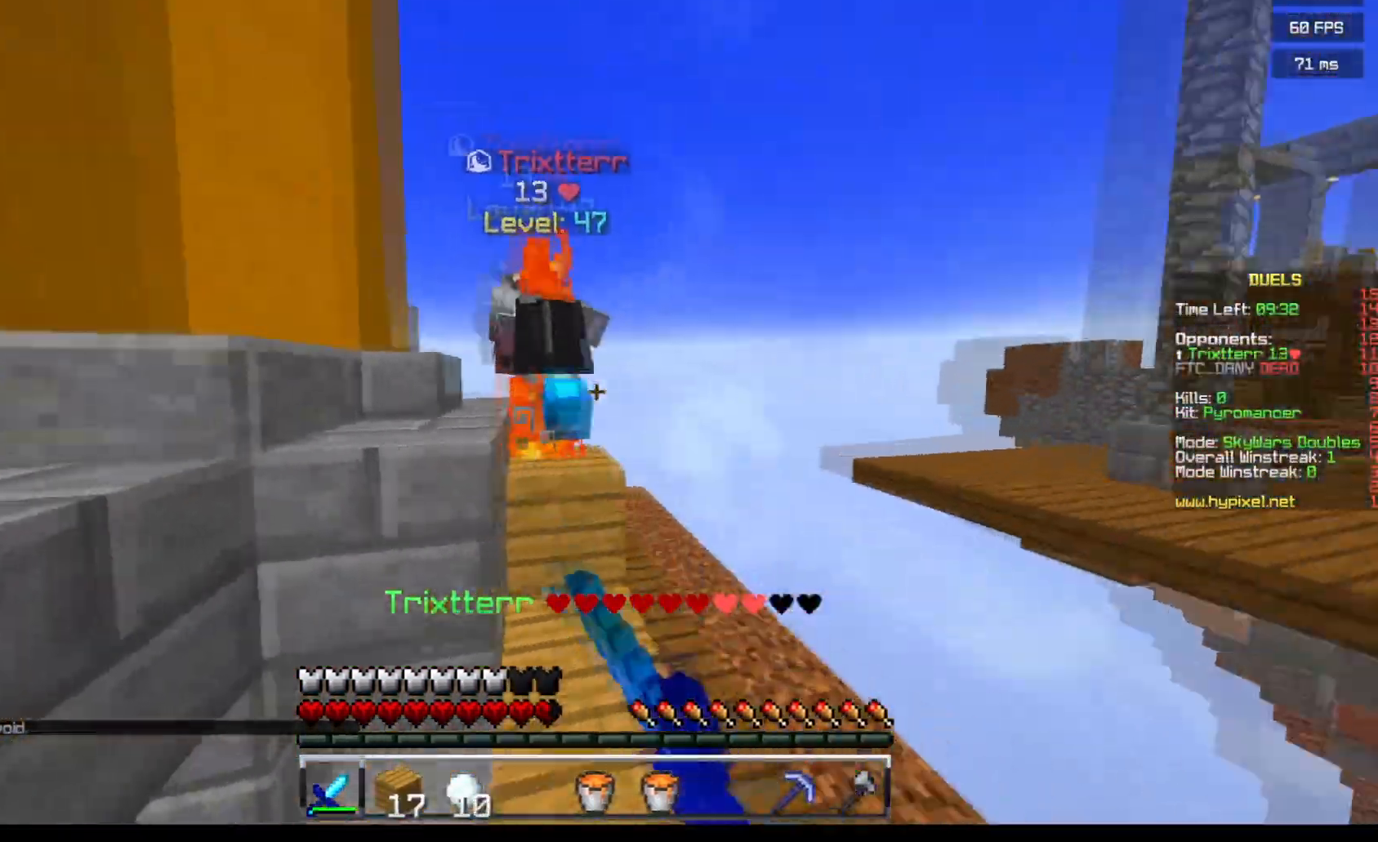
{"keys": ["a", "w"], "mouse": ["left"]}
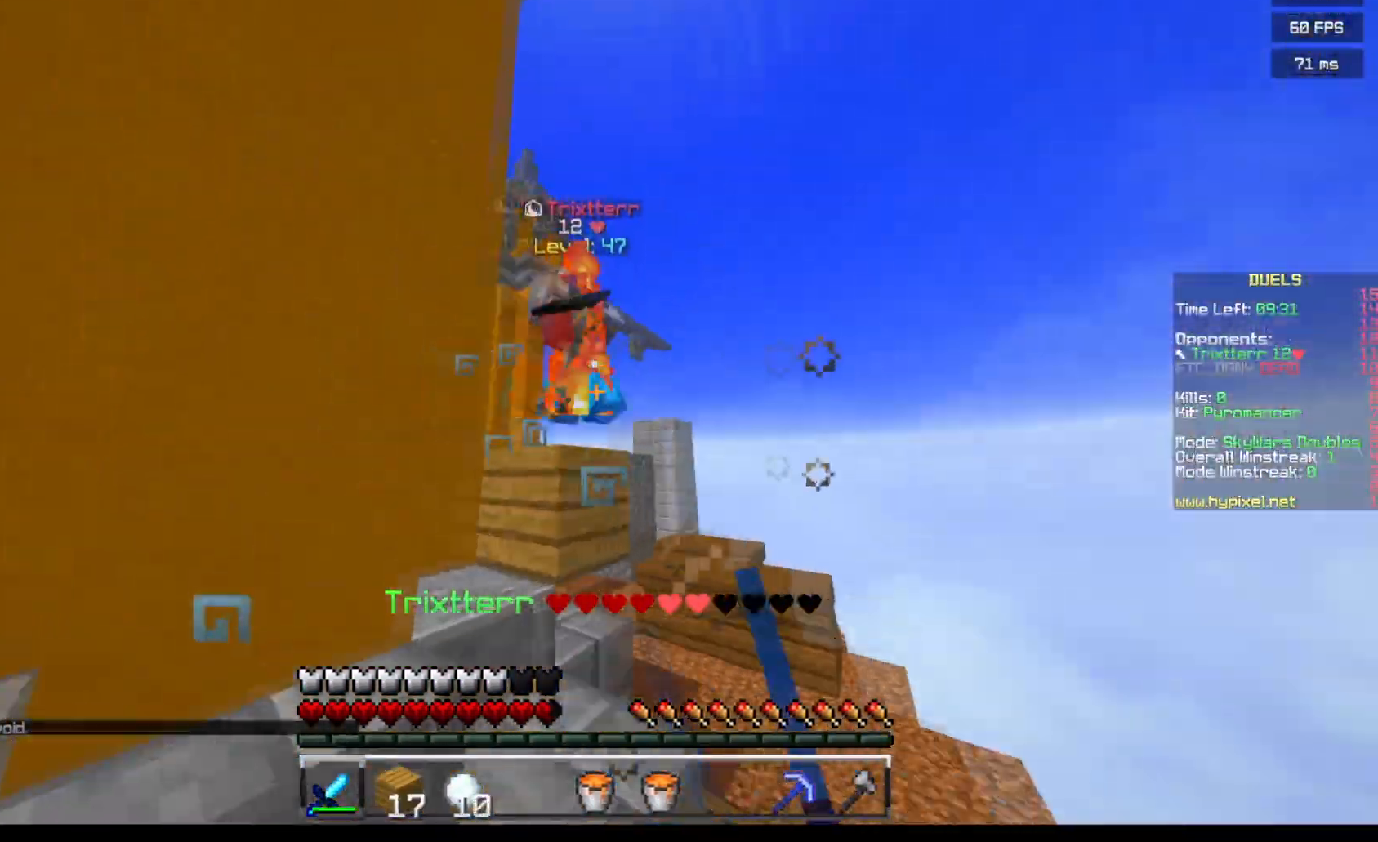
{"keys": ["w"], "mouse": [], "events": [[100, "a", "up"], [433, "mouse_left", "up"]]}
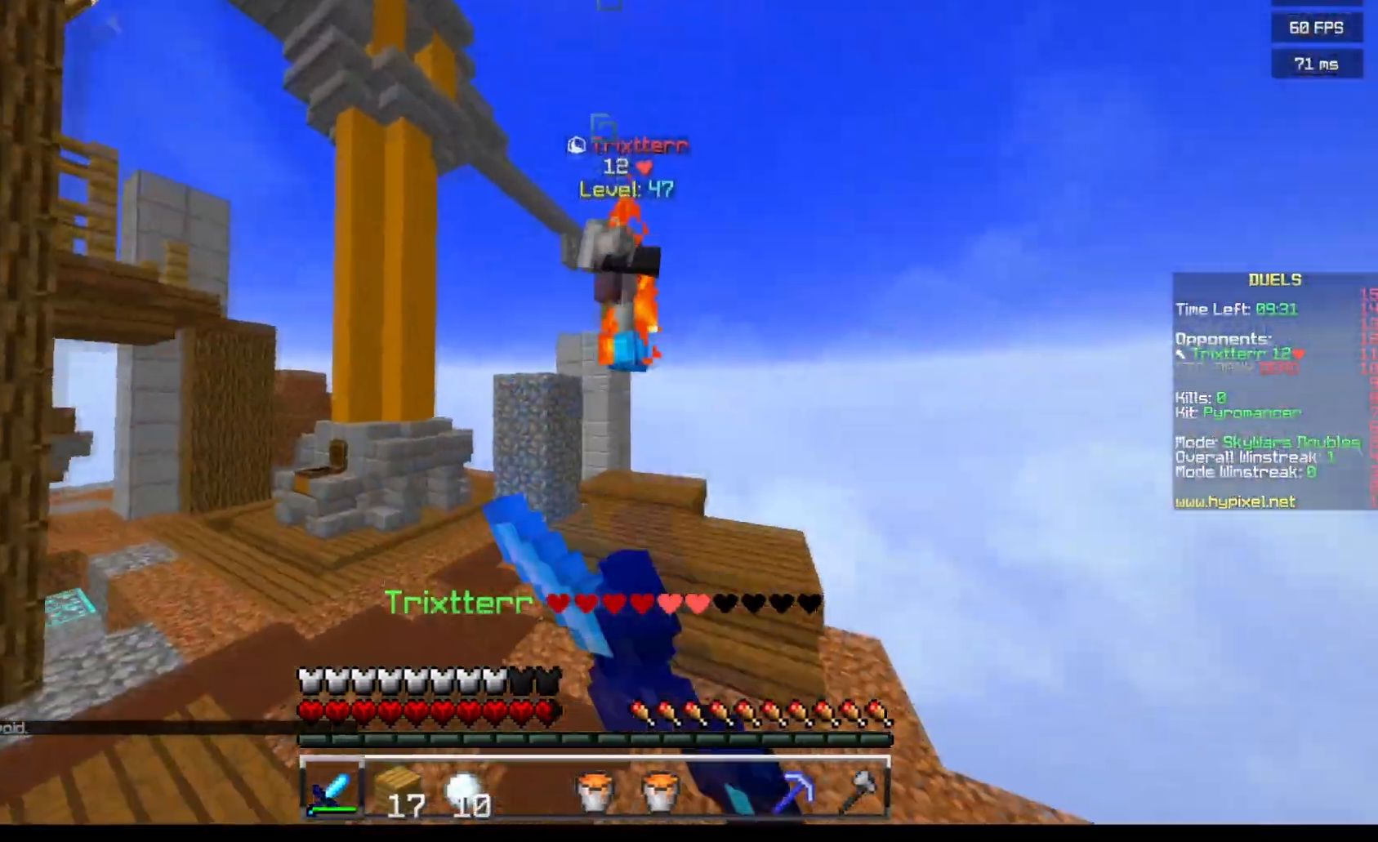
{"keys": [], "mouse": ["right"]}
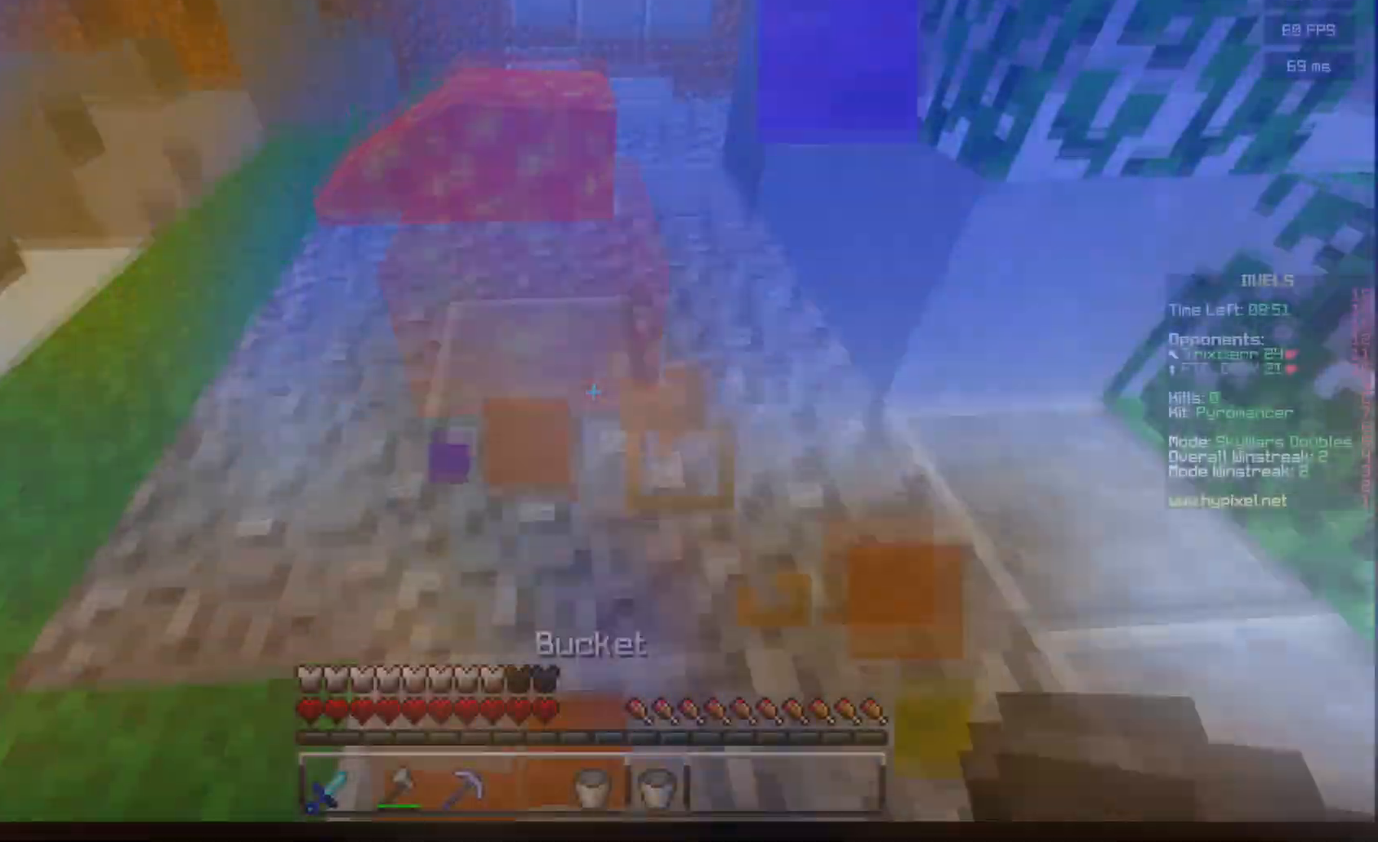
{"keys": ["s"], "mouse": [], "events": [[116, "mouse_right", "up"], [467, "s", "down"]]}
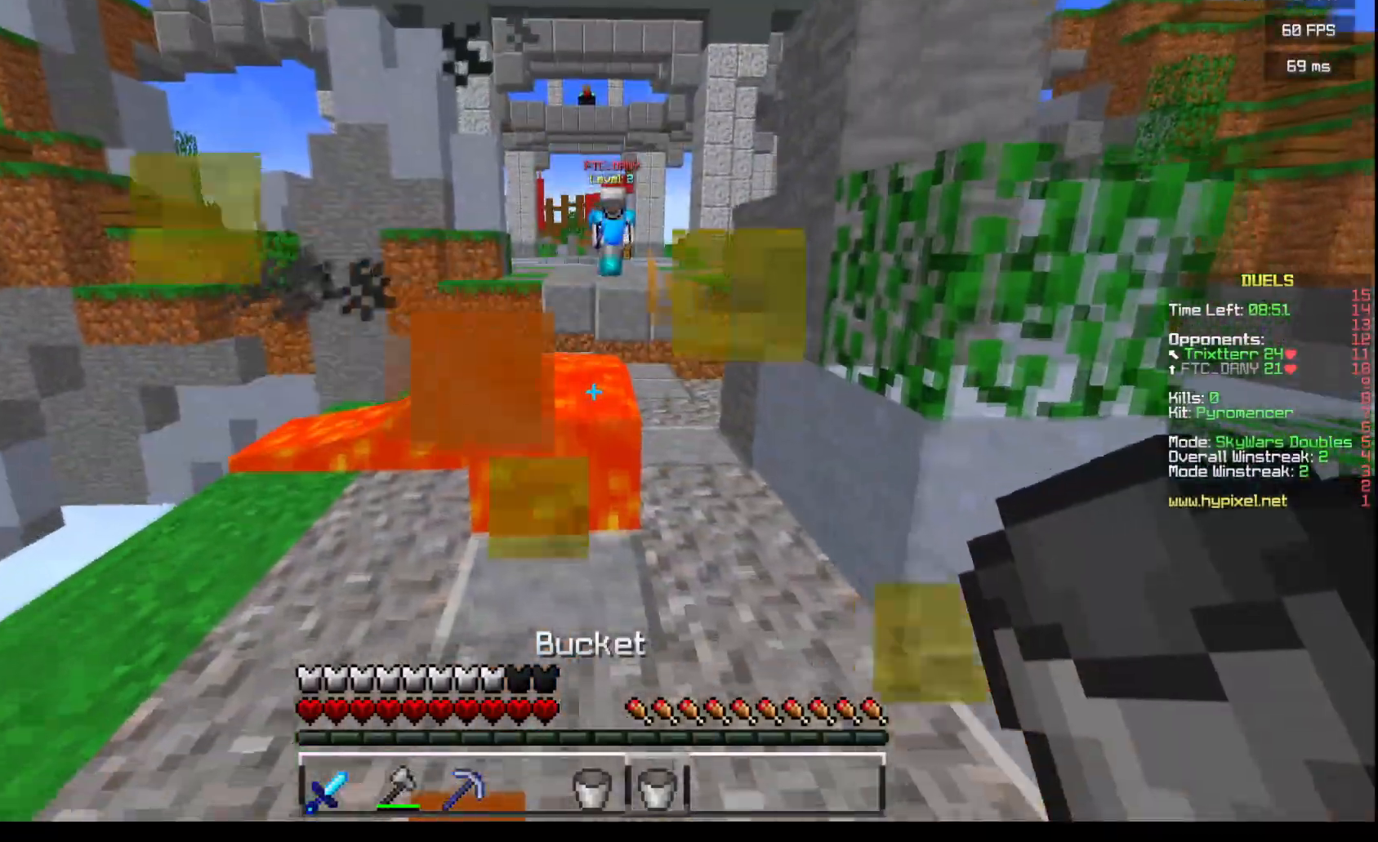
{"keys": ["s"], "mouse": []}
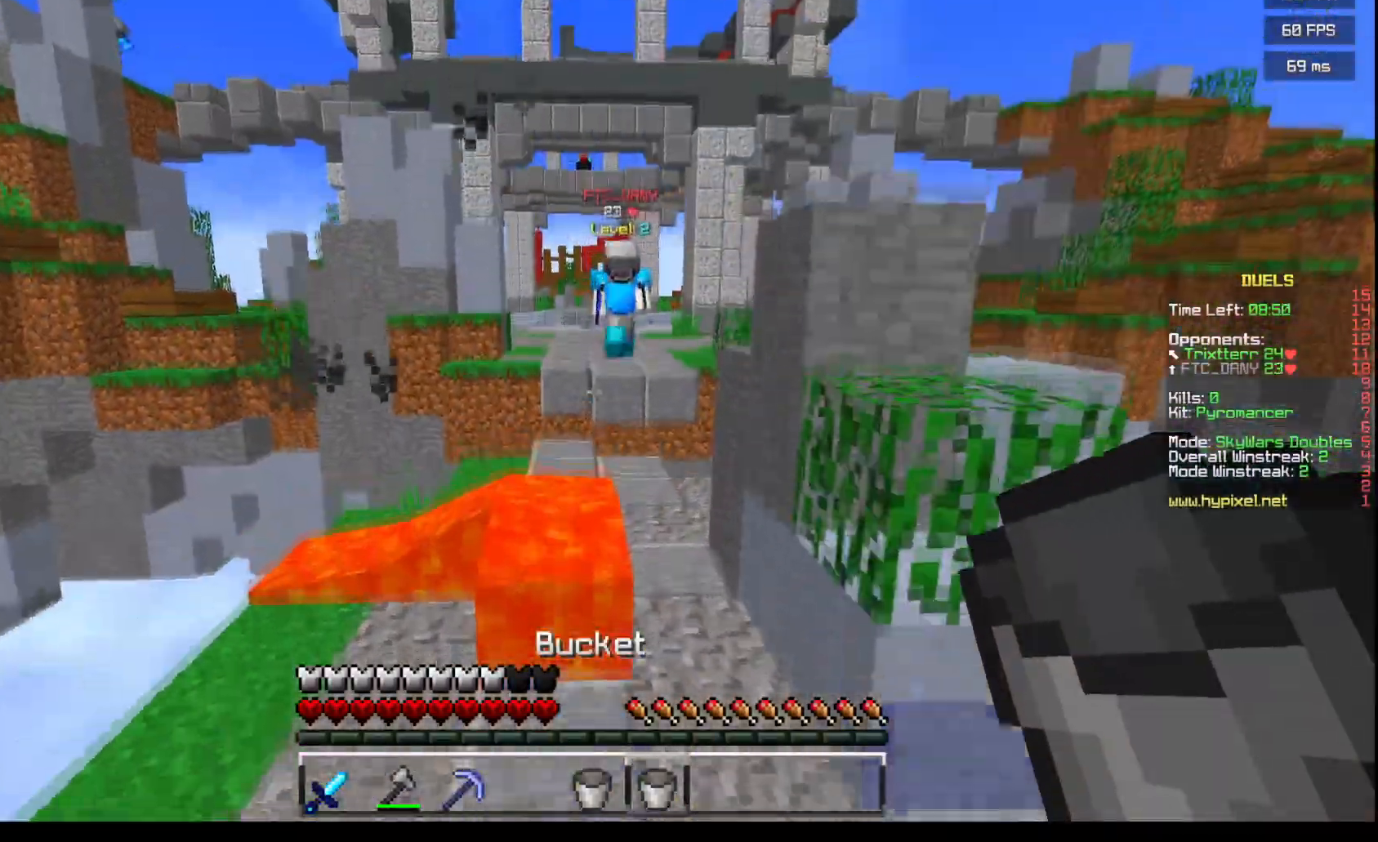
{"keys": ["d", "w"], "mouse": [], "events": [[200, "d", "down"], [300, "s", "up"], [317, "w", "down"]]}
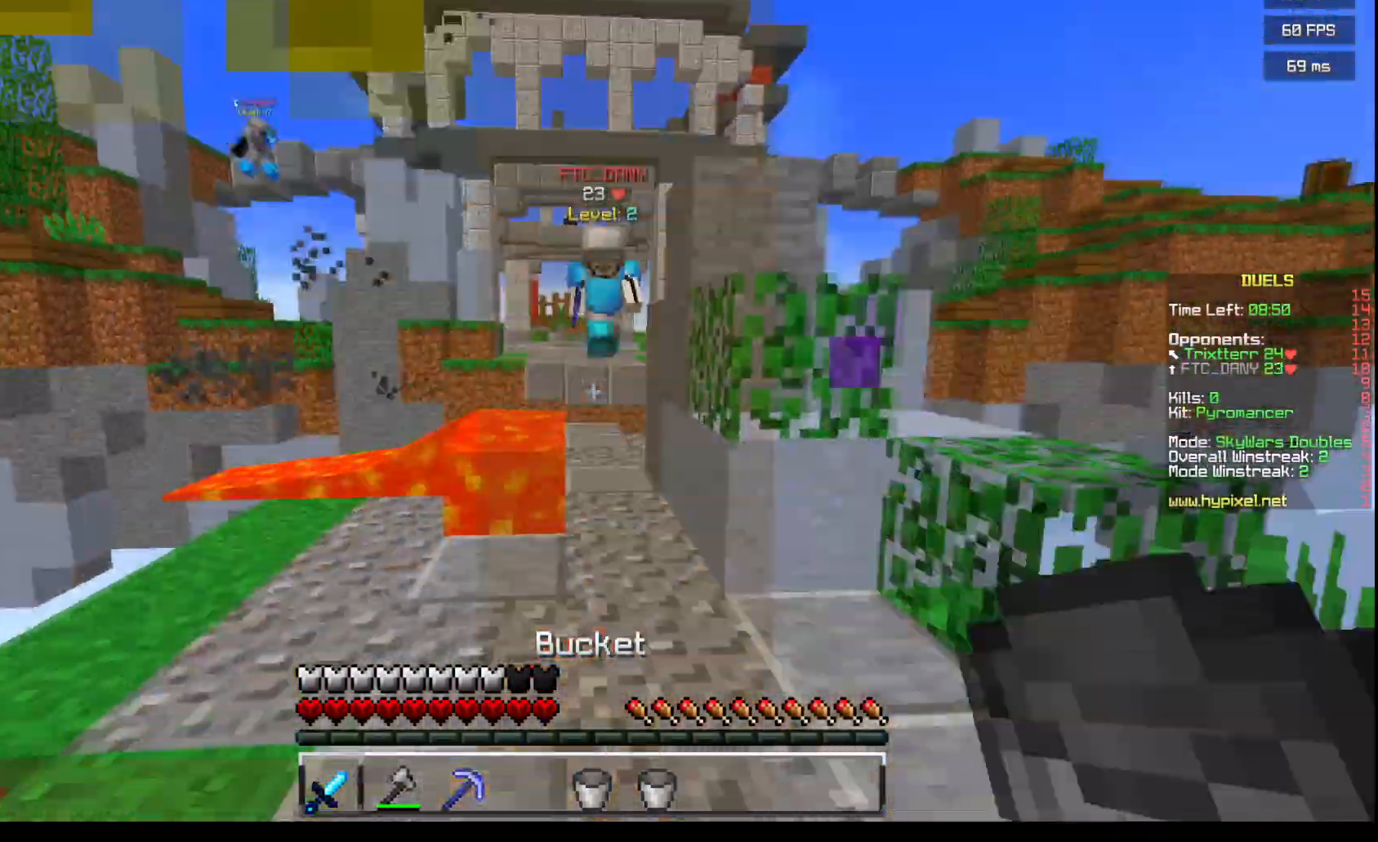
{"keys": ["w"], "mouse": [], "events": [[67, "d", "up"], [67, "mouse_left", "down"], [200, "mouse_left", "up"], [267, "mouse_left", "down"], [400, "mouse_left", "up"]]}
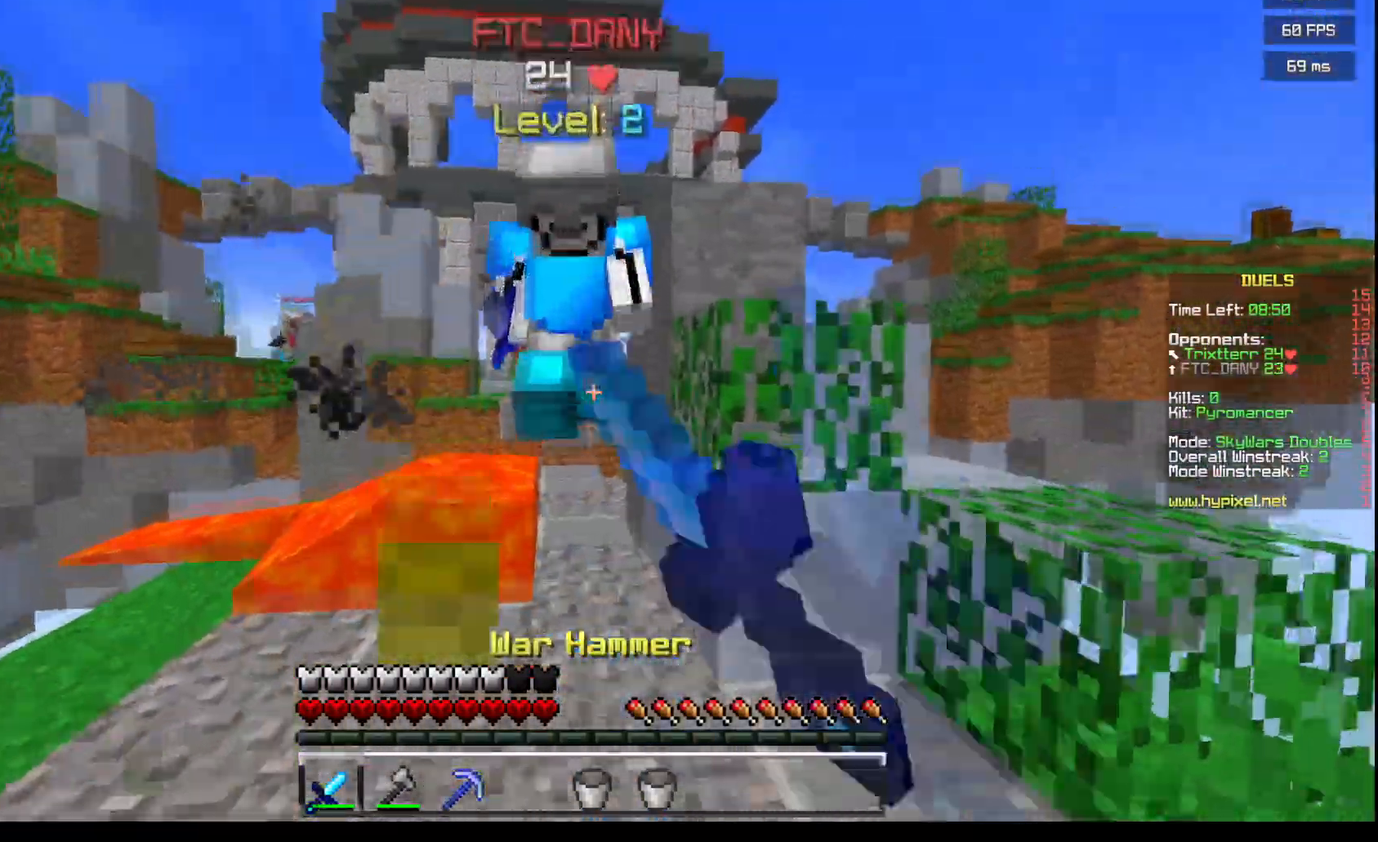
{"keys": ["w"], "mouse": [], "events": [[300, "mouse_left", "down"], [400, "mouse_left", "up"]]}
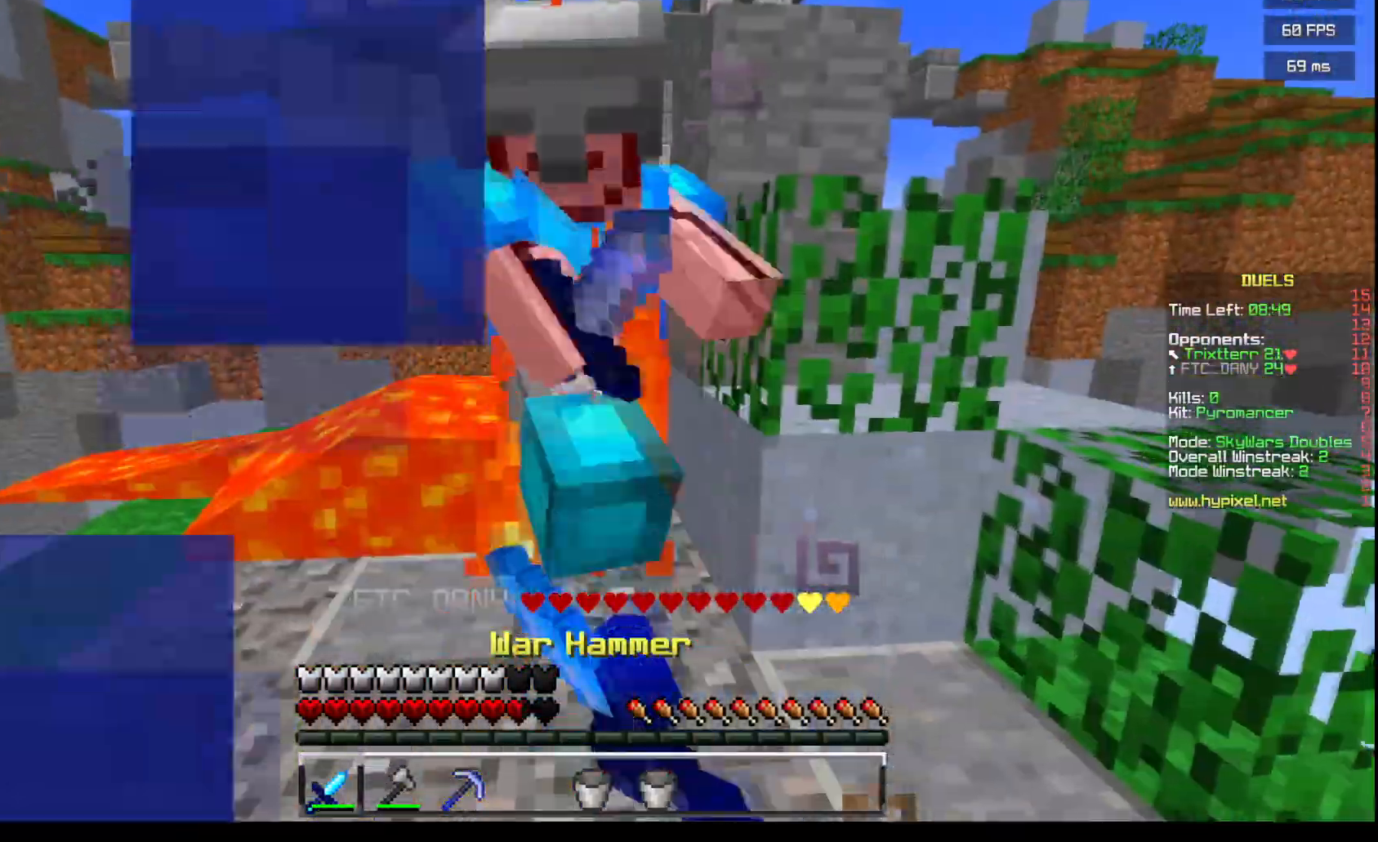
{"keys": ["w"], "mouse": ["left"], "events": [[50, "mouse_left", "down"], [417, "mouse_left", "up"], [484, "mouse_left", "down"]]}
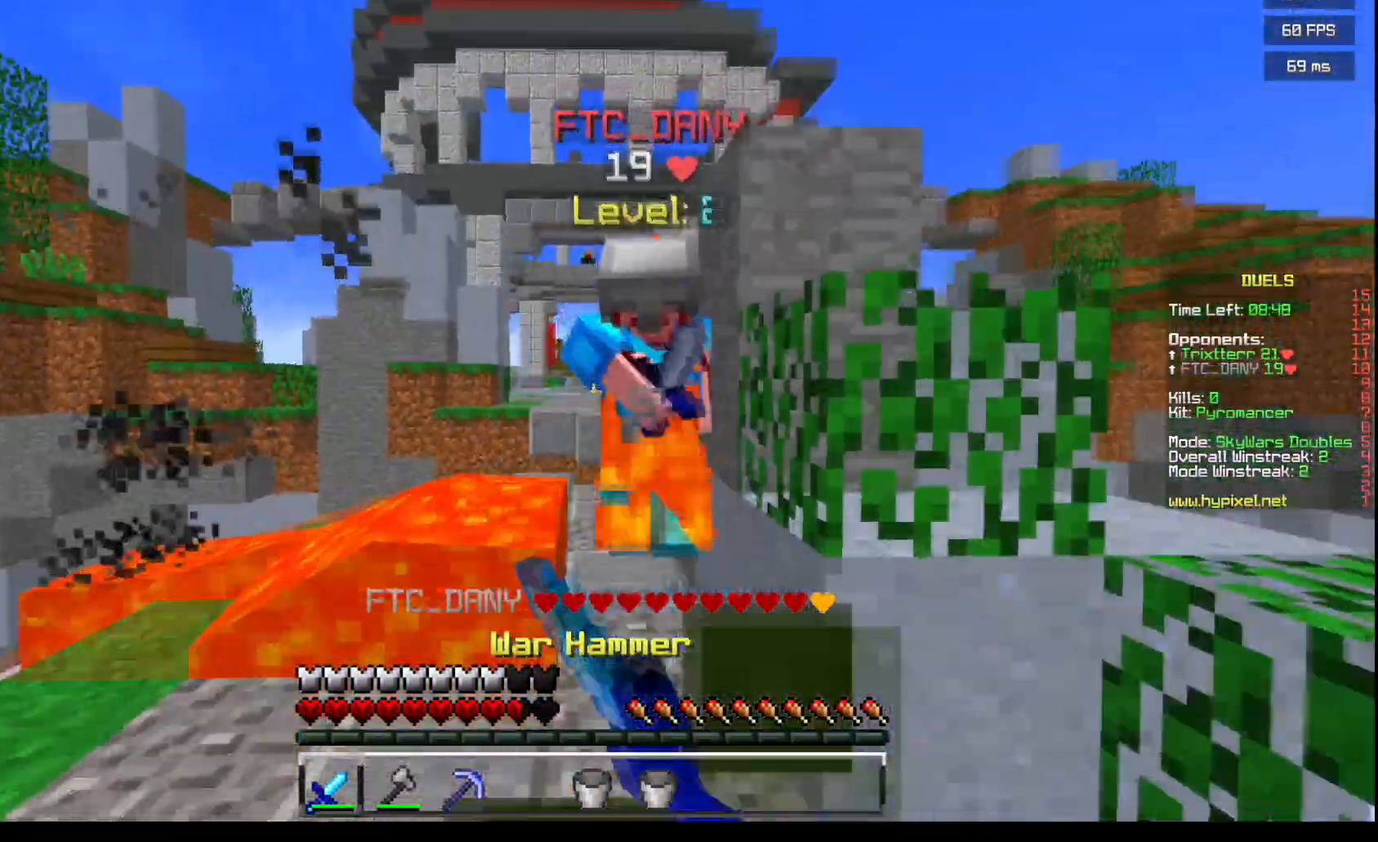
{"keys": ["w"], "mouse": ["left"], "events": [[383, "mouse_left", "up"], [450, "mouse_left", "down"]]}
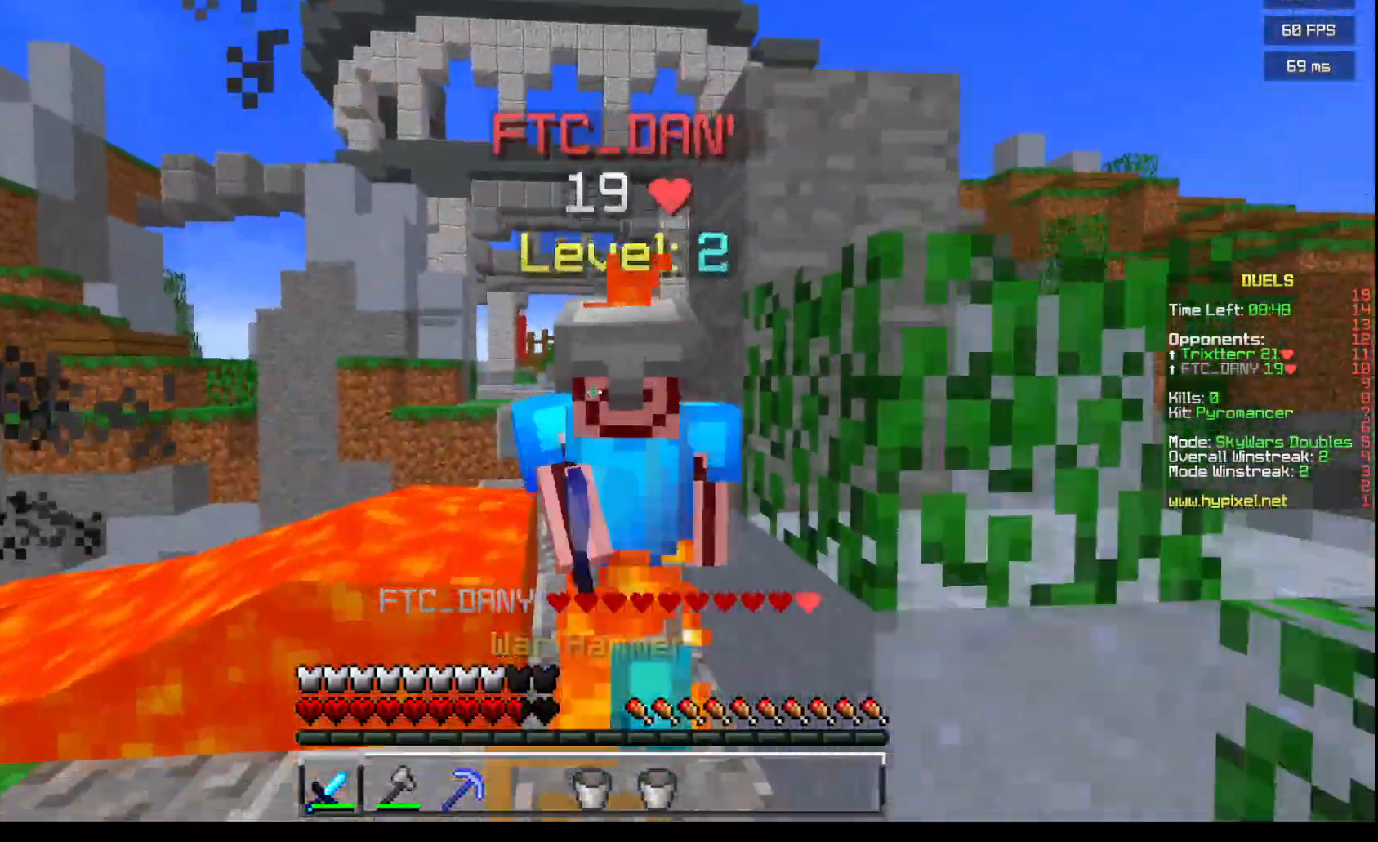
{"keys": ["w"], "mouse": ["left"], "events": [[167, "mouse_left", "up"], [434, "mouse_left", "down"]]}
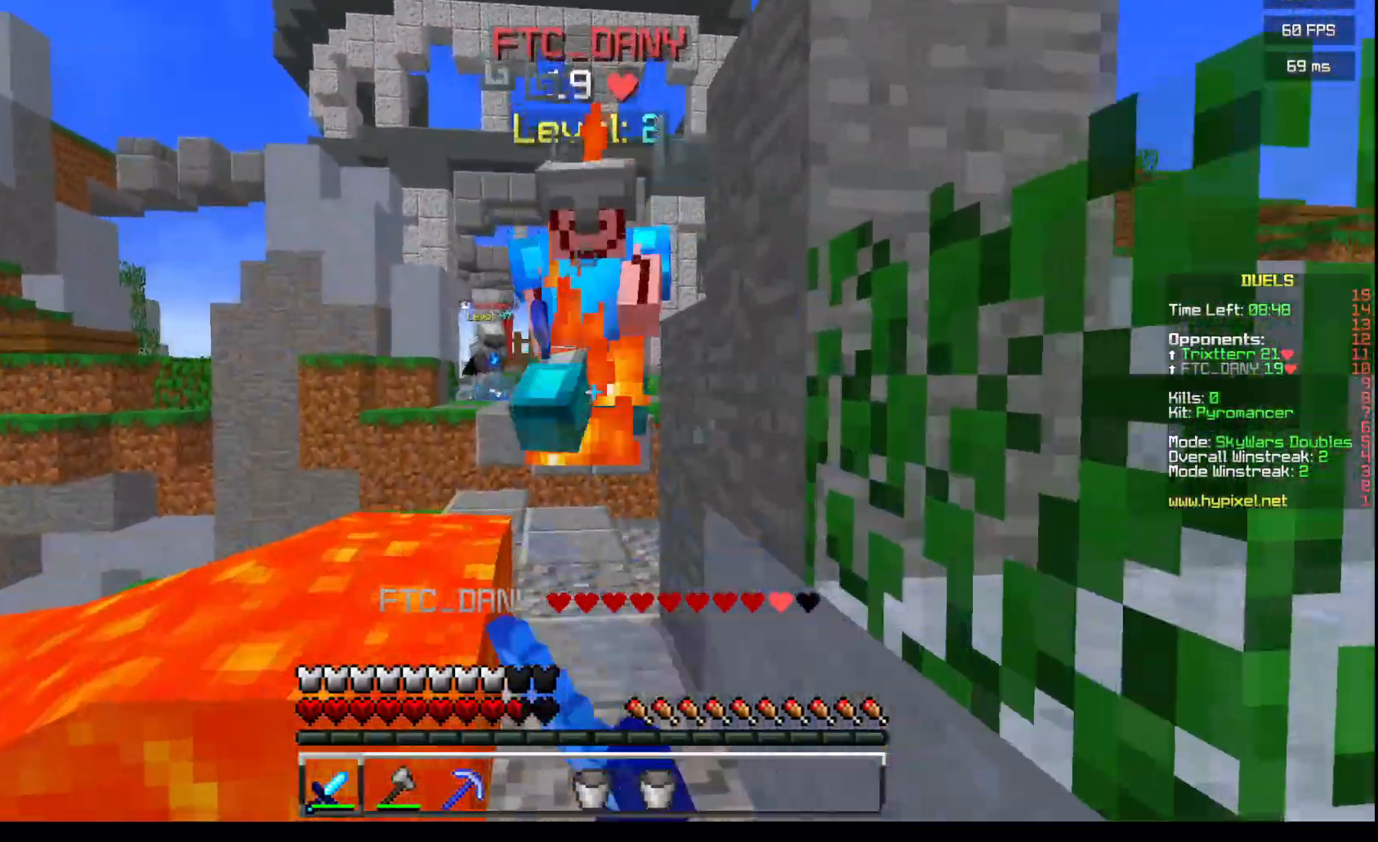
{"keys": ["d"], "mouse": ["left"], "events": [[300, "mouse_left", "up"], [367, "d", "down"], [434, "mouse_left", "down"], [500, "w", "up"]]}
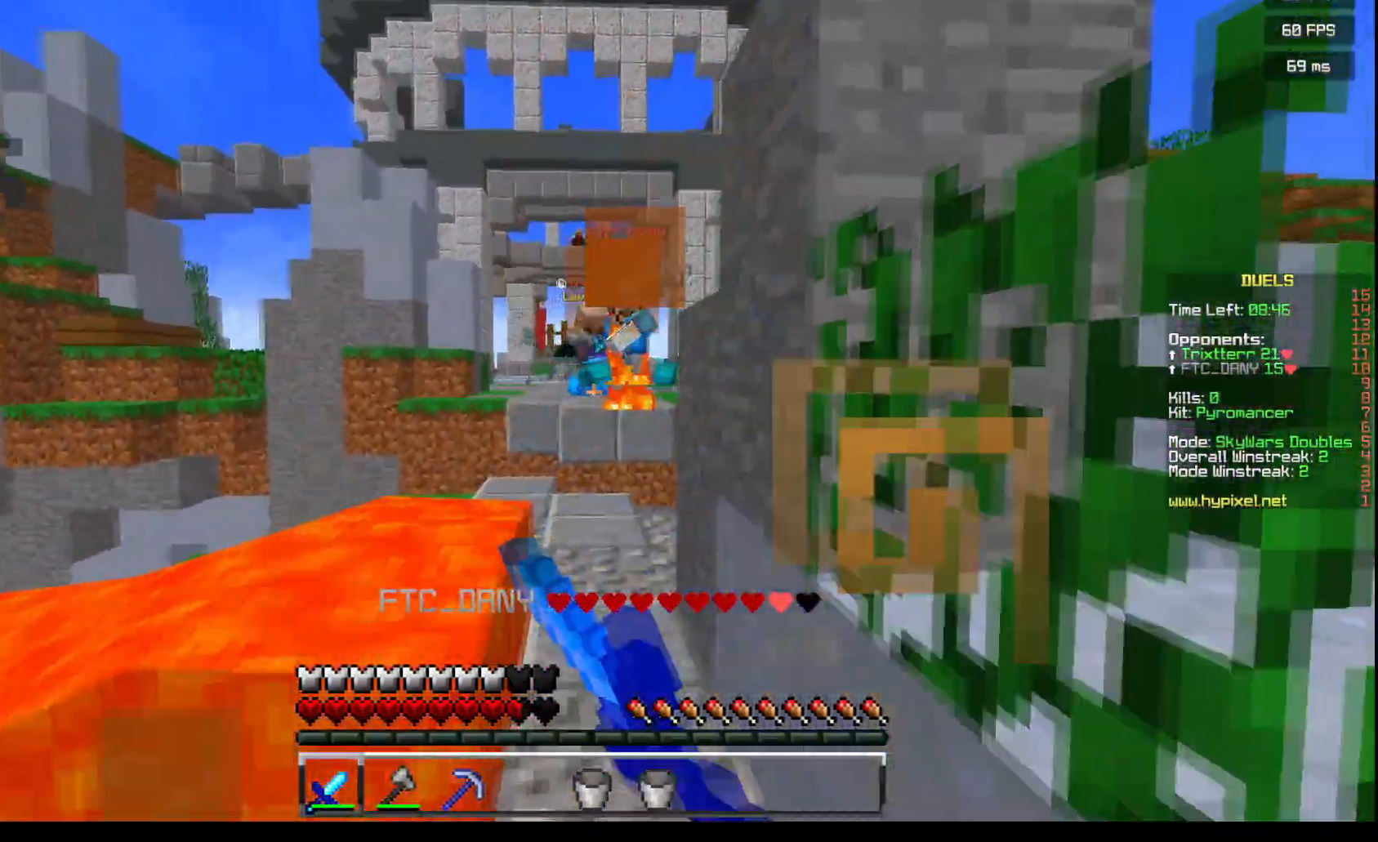
{"keys": ["a", "s"], "mouse": [], "events": [[117, "d", "up"], [134, "mouse_left", "up"], [301, "s", "down"], [317, "a", "down"]]}
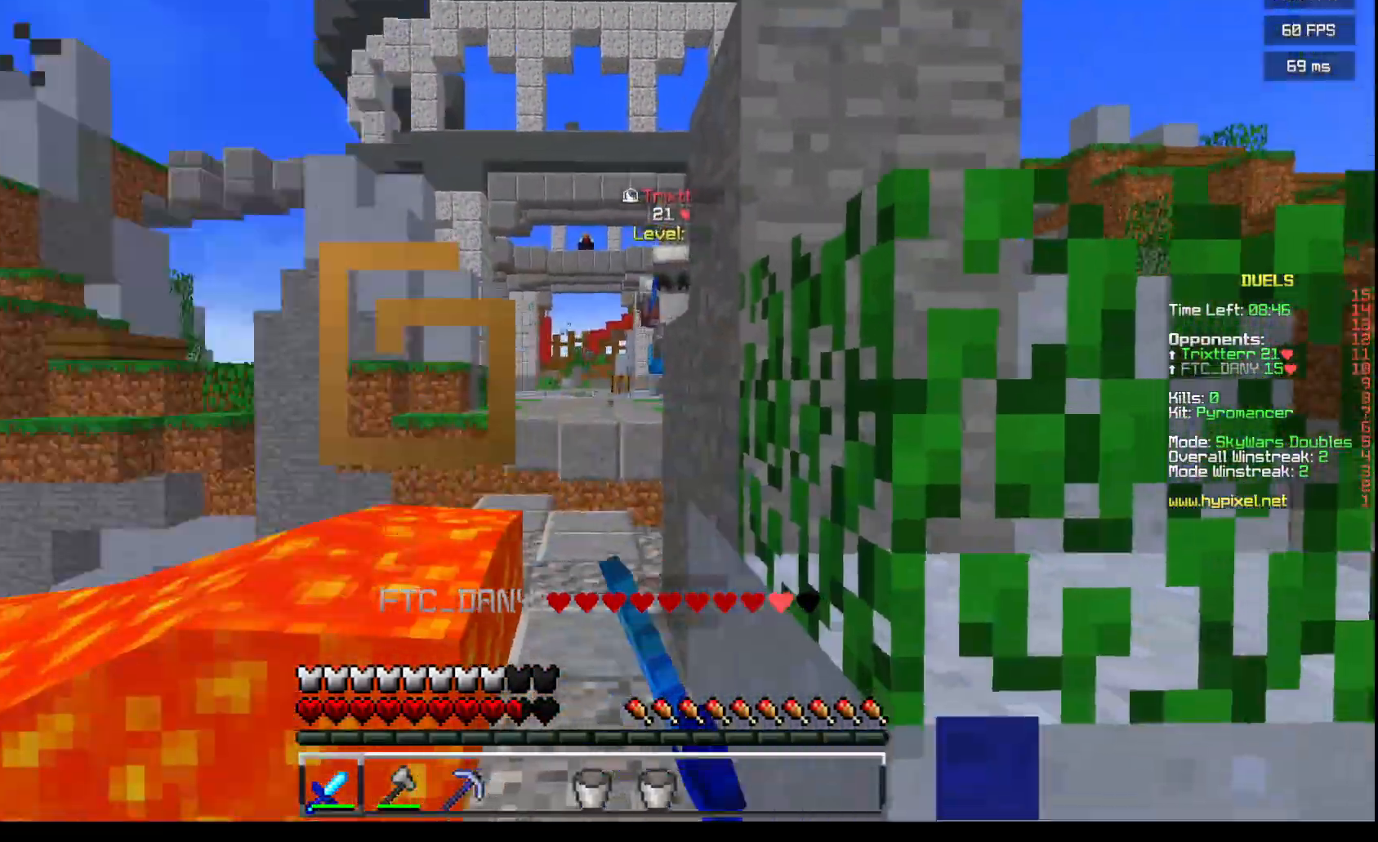
{"keys": ["w"], "mouse": [], "events": [[17, "a", "up"], [17, "d", "down"], [267, "a", "down"], [267, "d", "up"], [267, "s", "up"], [334, "w", "down"], [467, "a", "up"]]}
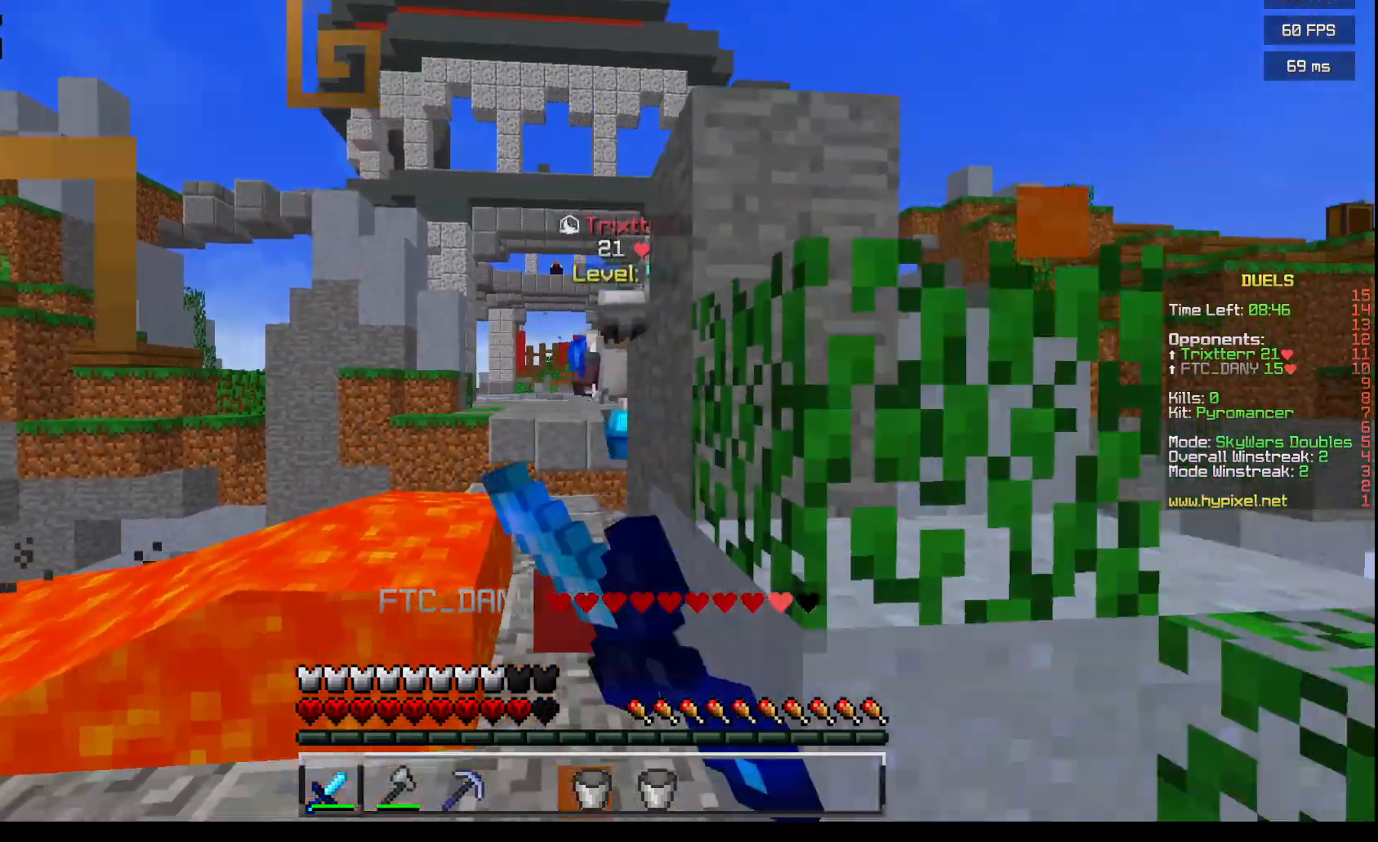
{"keys": ["w"], "mouse": ["left"], "events": [[34, "mouse_left", "down"], [167, "mouse_left", "up"], [217, "mouse_left", "down"]]}
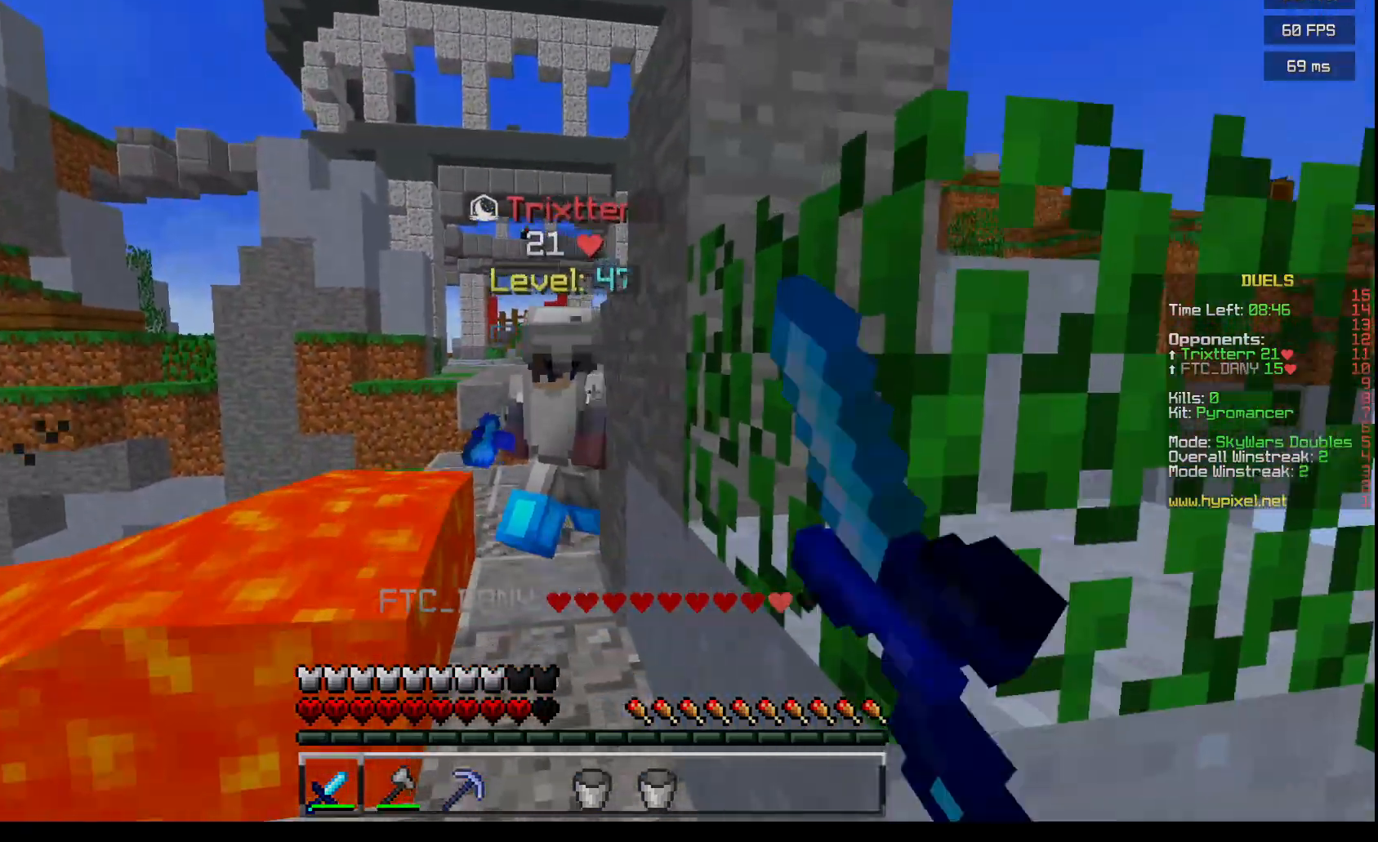
{"keys": ["w"], "mouse": ["left"], "events": []}
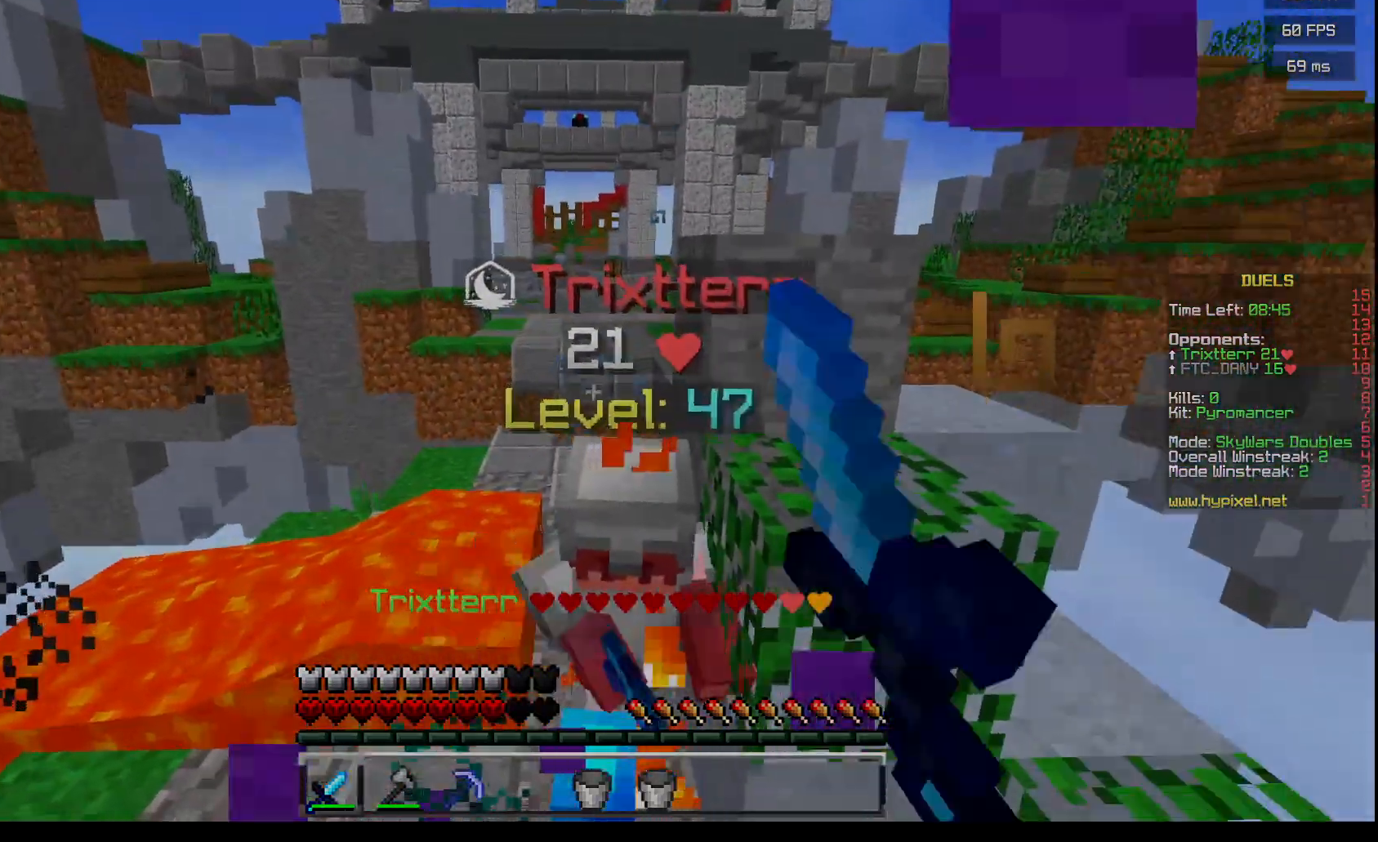
{"keys": ["w"], "mouse": [], "events": [[501, "mouse_left", "up"]]}
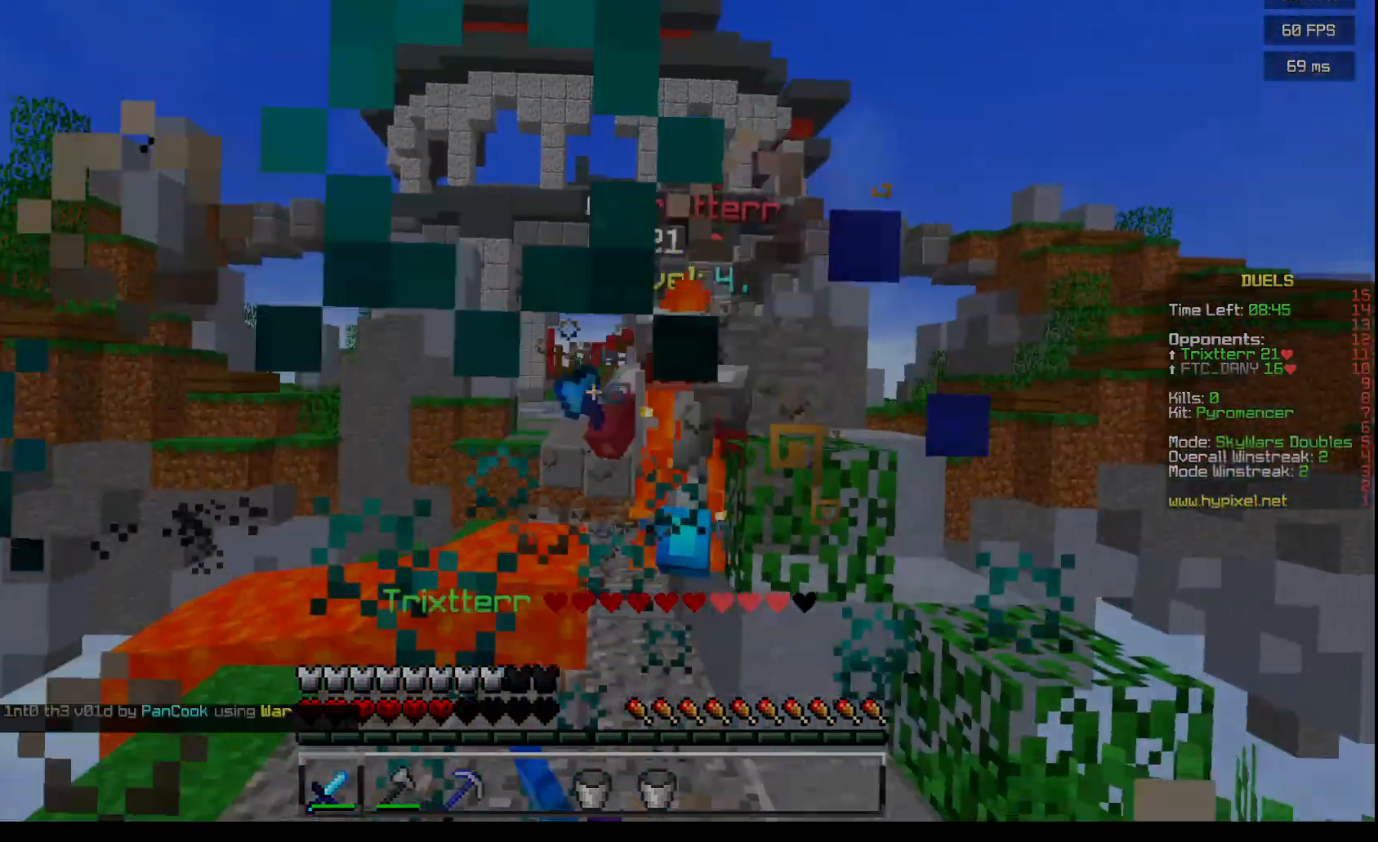
{"keys": ["w"], "mouse": ["left"], "events": [[117, "mouse_left", "down"], [250, "mouse_left", "up"], [317, "mouse_left", "down"]]}
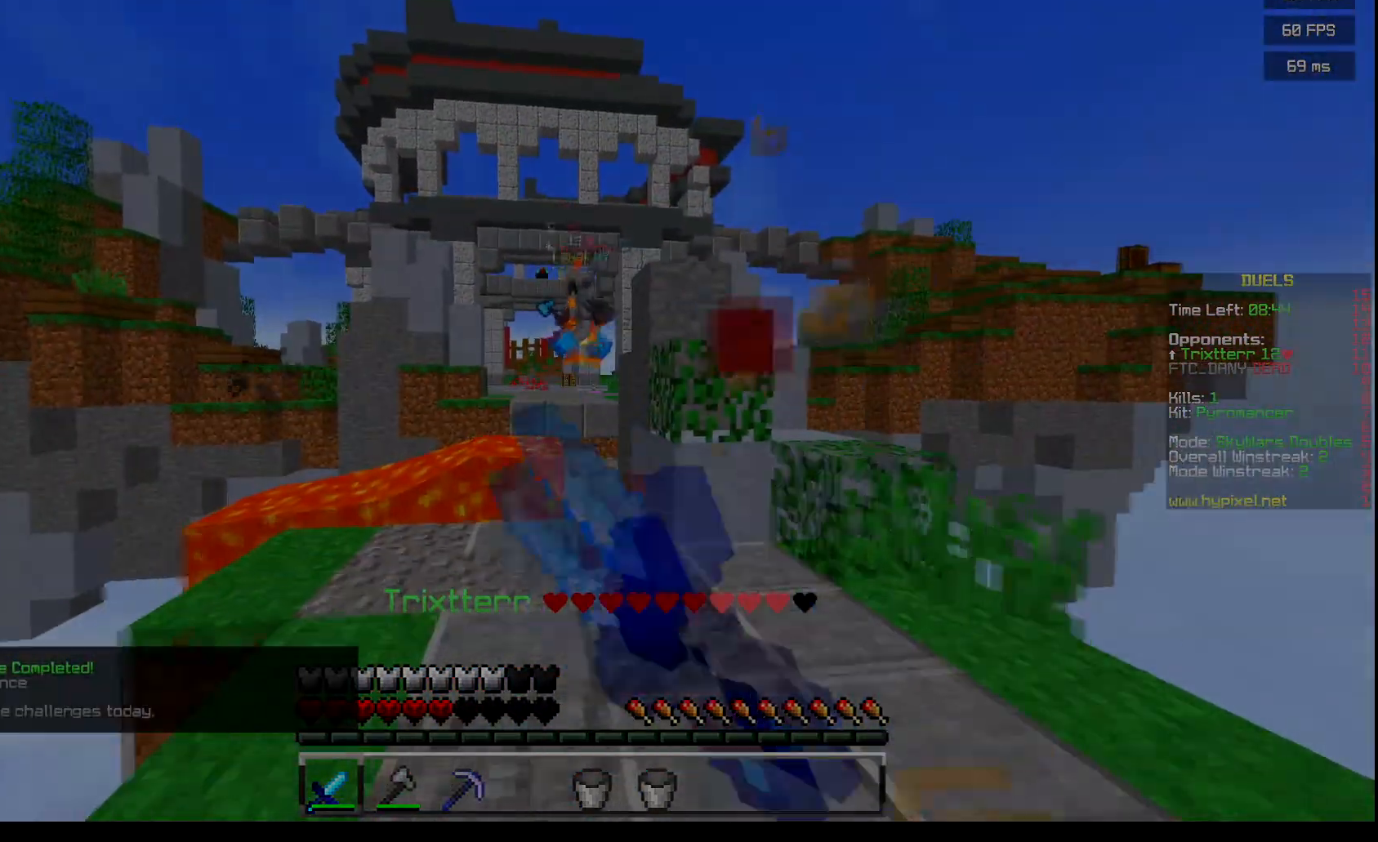
{"keys": ["w"], "mouse": [], "events": [[251, "mouse_left", "up"]]}
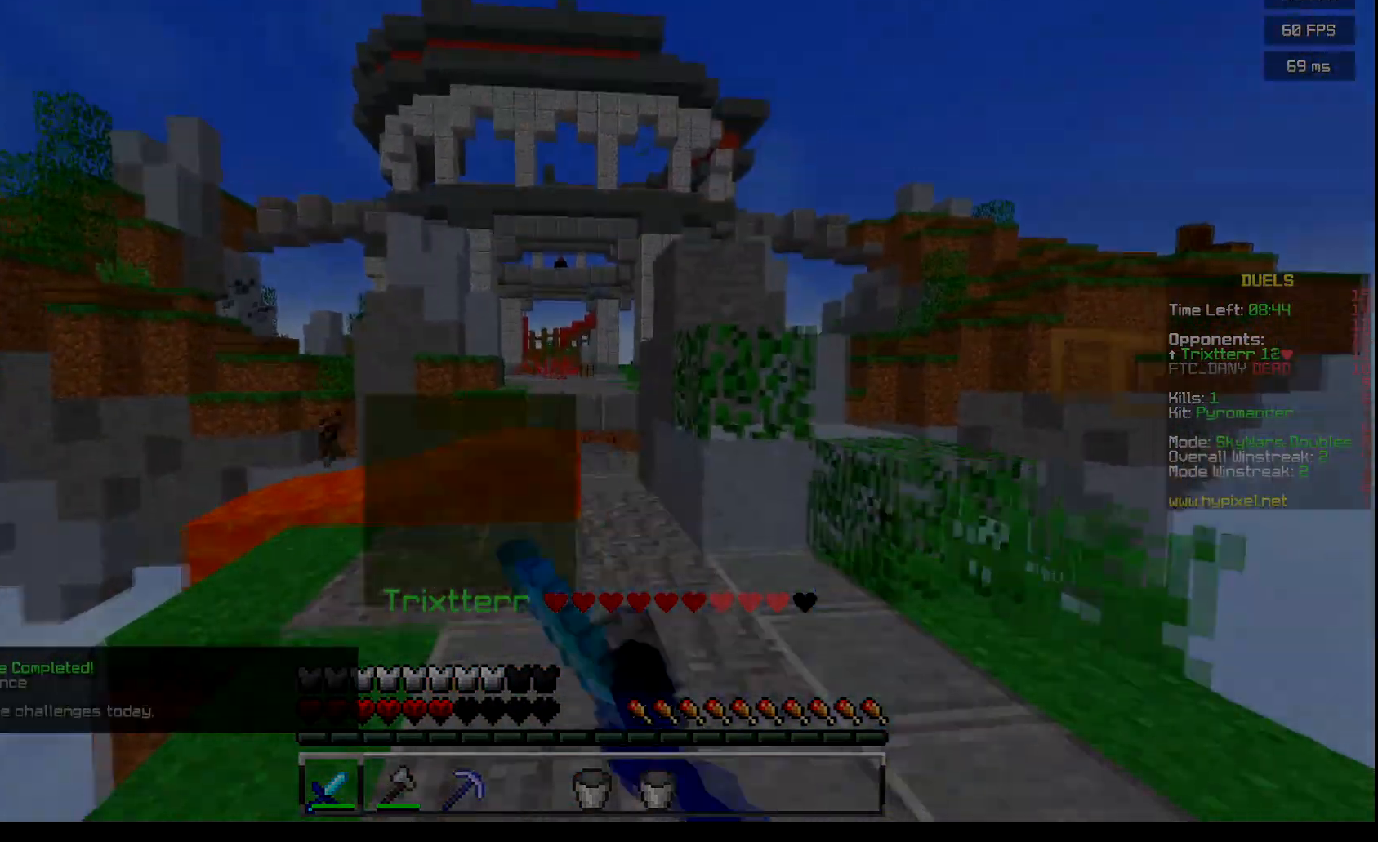
{"keys": [], "mouse": [], "events": [[50, "w", "up"]]}
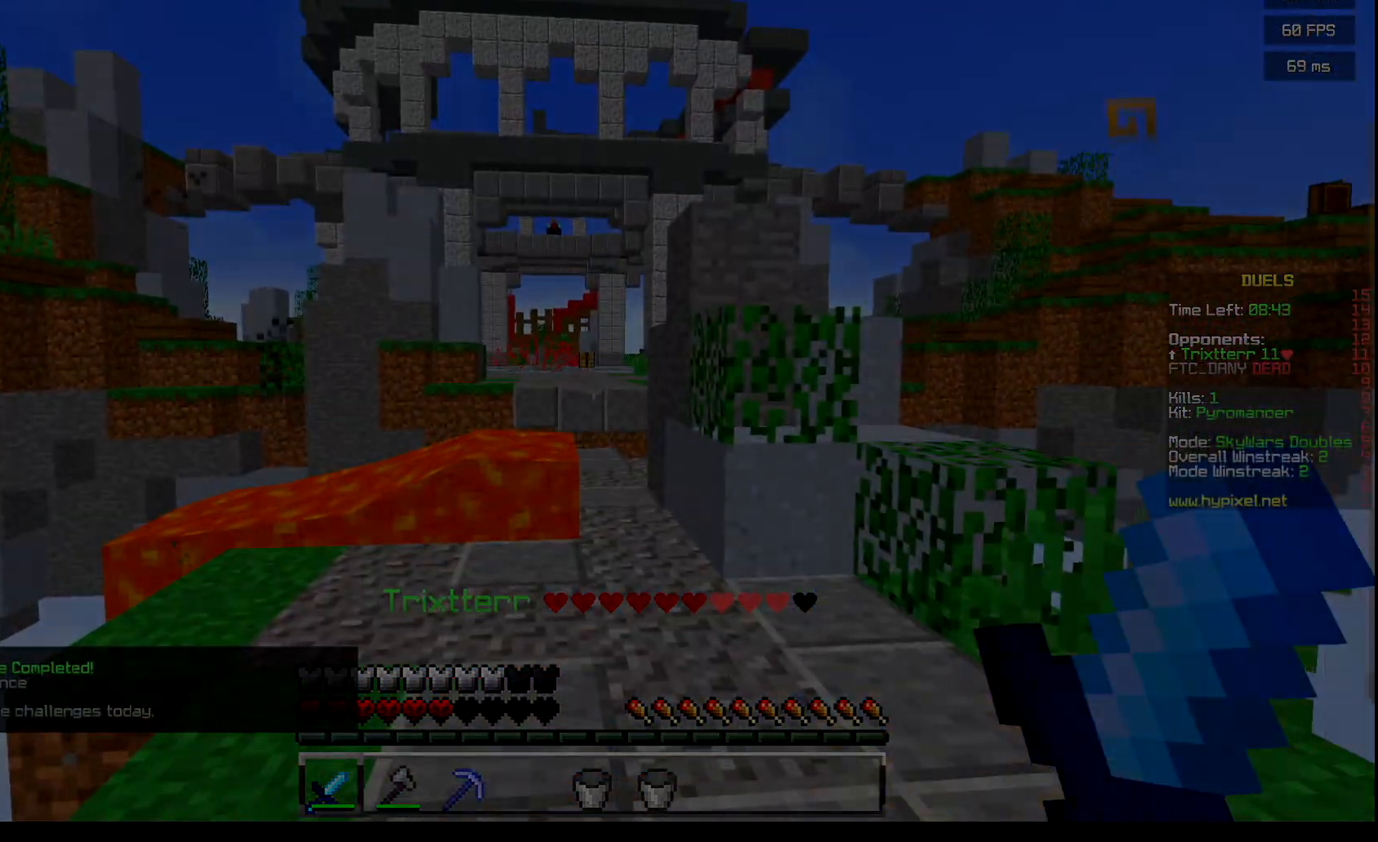
{"keys": [], "mouse": [], "events": []}
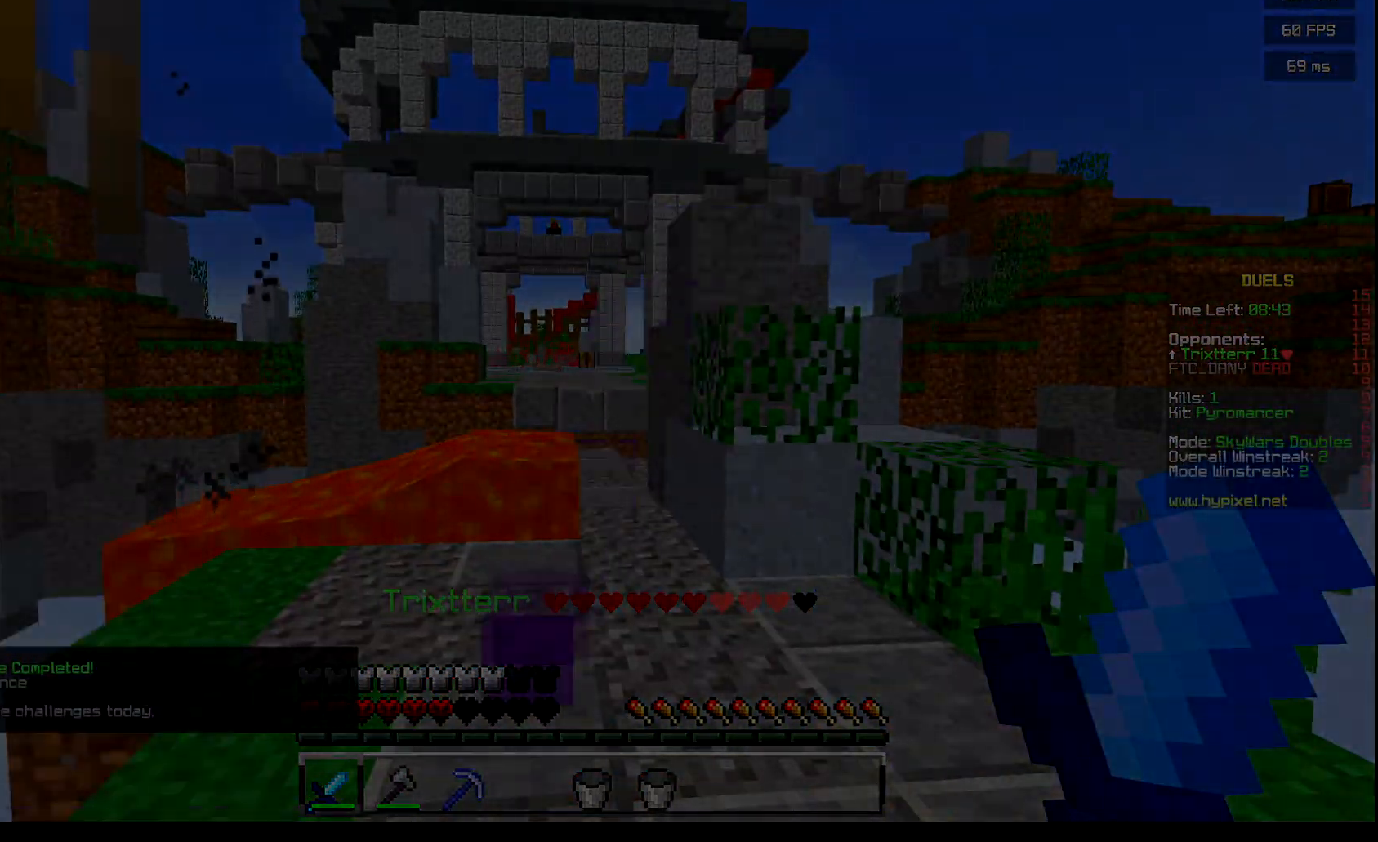
{"keys": [], "mouse": [], "events": []}
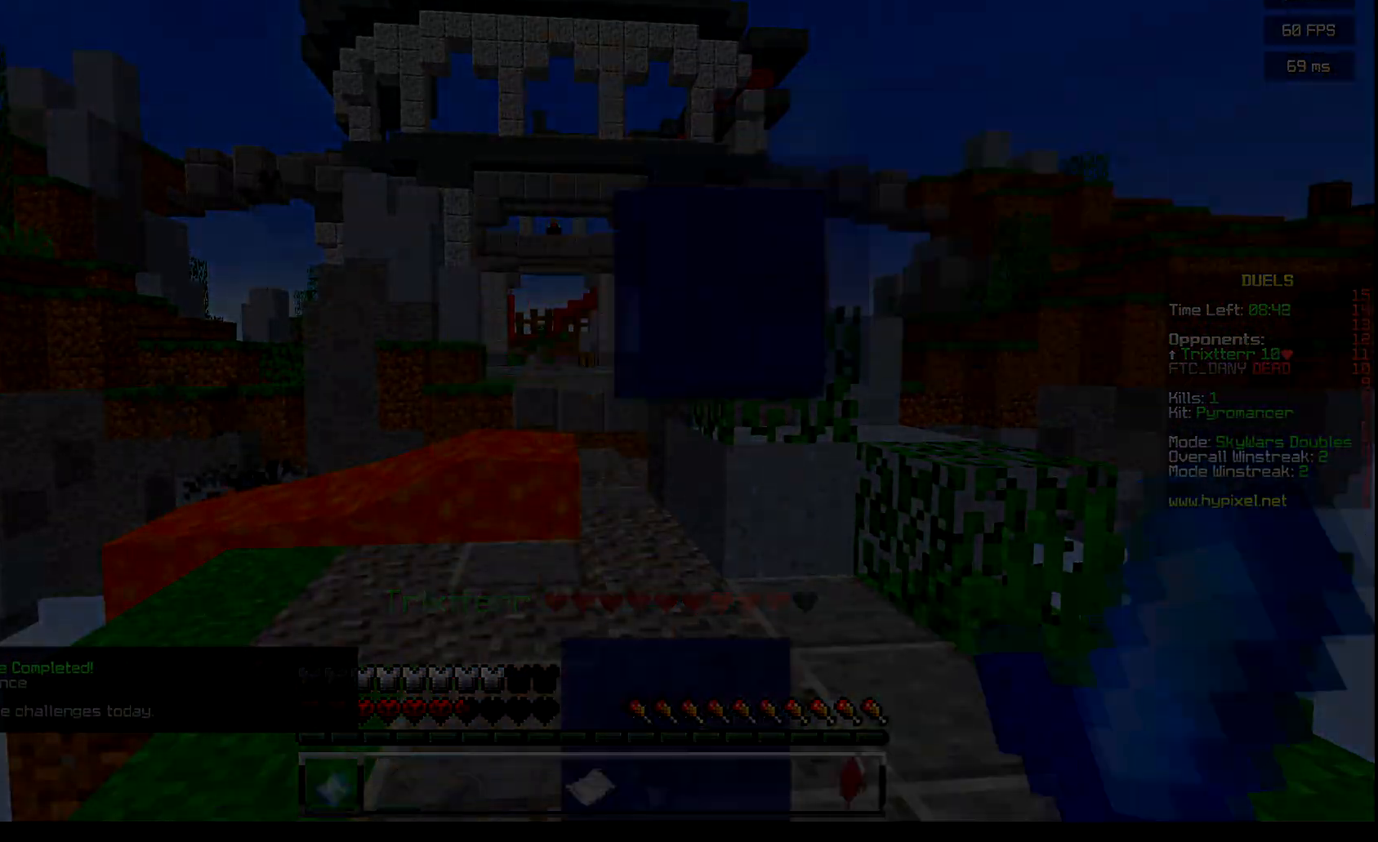
{"keys": [], "mouse": [], "events": []}